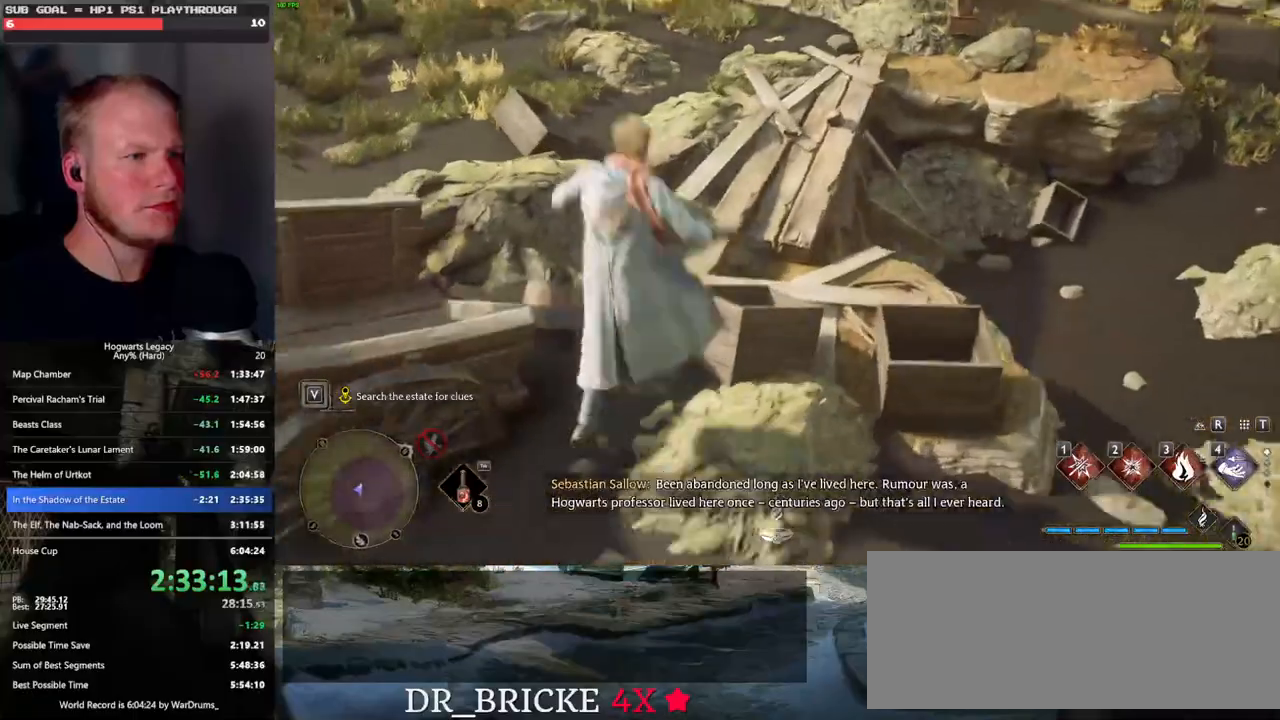
Gameplay with keyboard and mouse; each line is a JSON object with the keys and mouse buttons held at the frame after it. "events" lists presses ("down") and releases ("up") of ".", "/", "0", "1", "2", "3", "4", "5", "6", "7", "8", "9", "a", "alt_l", "alt_r", "b", "backslash", "backspace", "c", "caps_lock", "comma", "ctrl_l", "ctrl_r", "d", "e", "equals", "escape", "f", "f1", "f10", "f11", "f12", "f2", "f3", "f4", "f5", "f6", "f7", "f8", "f9", "g", "h", "i", "j", "k", "l", "lbracket", "m", "minus", "n", "o", "p", "q", "quote", "r", "rbracket", "return", "s", "semicolon", "shift_l", "shift_r", "space", "super_l", "super_r", "t", "tab", "tilde", "u", "v", "w", "x", "y", "z", "mouse_left", "mouse_wheel", "mouse_right", "mouse_mb4" and "mouse_mb5" between this image and that frame as [ms after this image, input, new state], when the widget could be followed in between. "mouse_left", "mouse_wheel", "mouse_right", "mouse_mb4", "mouse_mb5" = the "left", "wheel", "right", "mb4", "mb5" buttons of the "mouse" list. No other keys are recorded. "wheel" means that the mouse wheel is clicked or scrolled. Mouse movement is not recorded.
{"keys": ["d", "w"], "mouse": [], "events": [[417, "d", "down"]]}
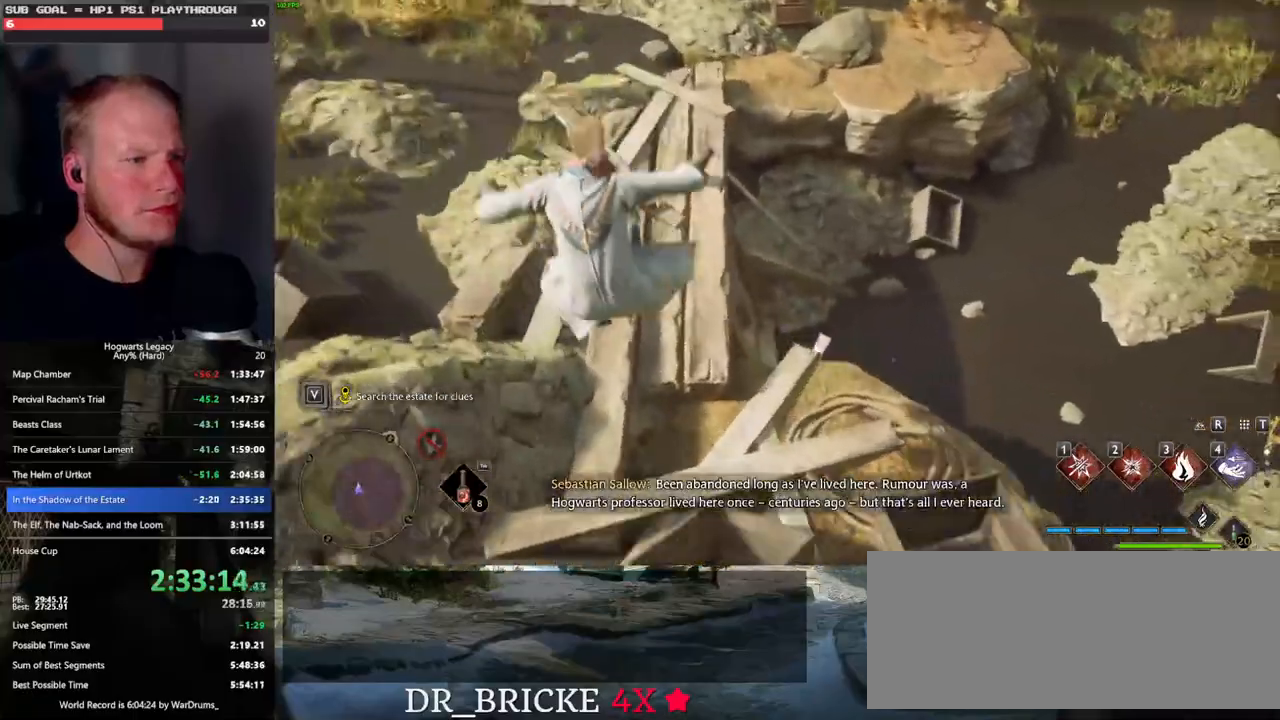
{"keys": [], "mouse": [], "events": [[33, "d", "up"], [317, "f", "down"], [367, "w", "up"], [400, "f", "up"]]}
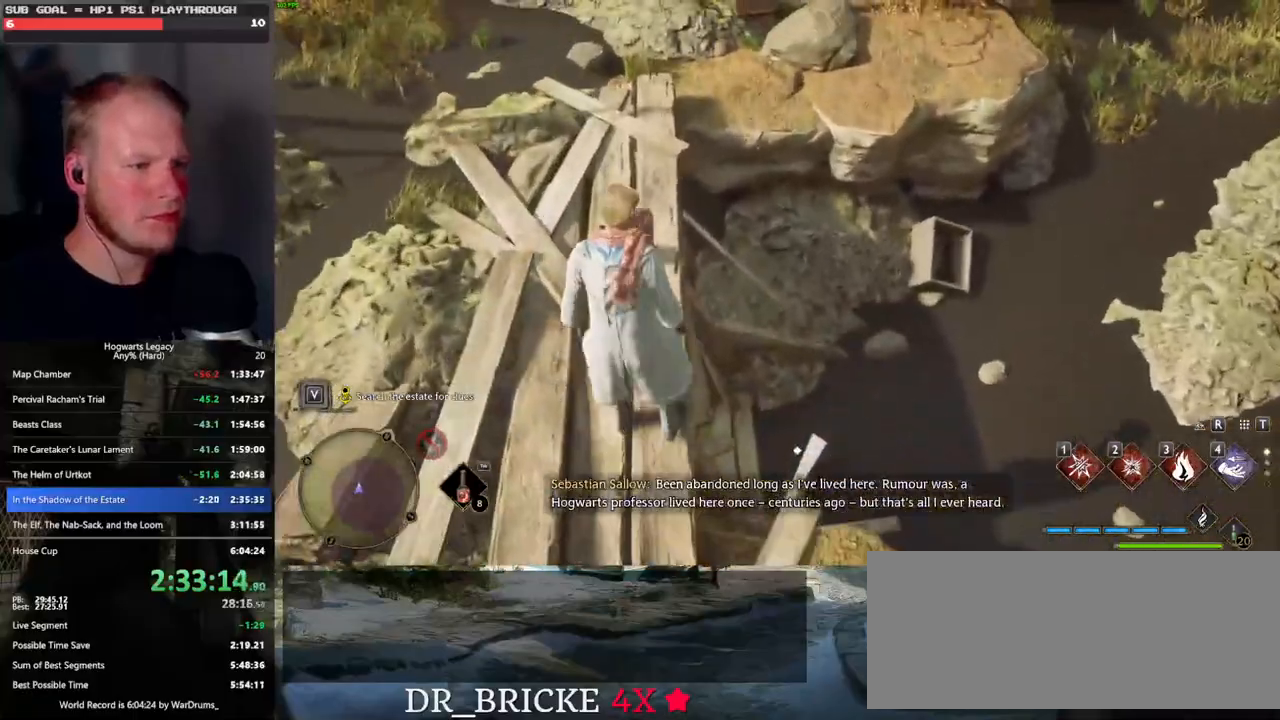
{"keys": ["w"], "mouse": [], "events": [[133, "f", "down"], [250, "f", "up"], [483, "w", "down"]]}
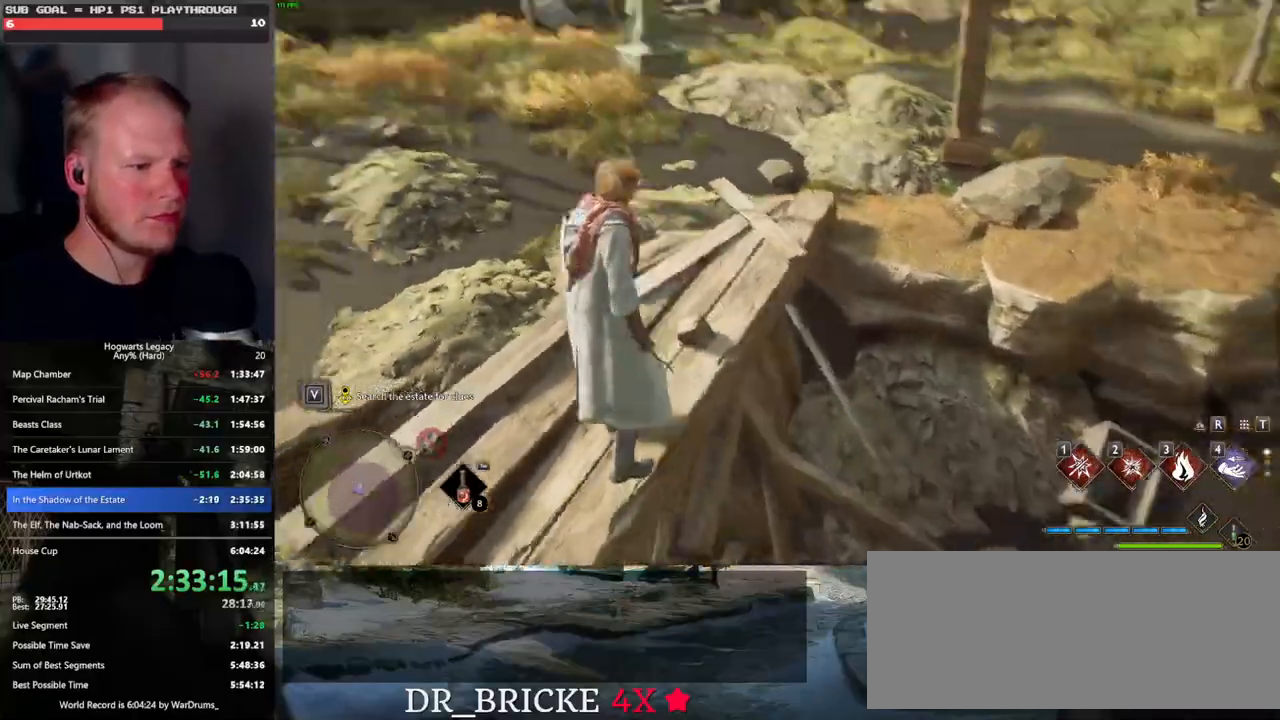
{"keys": ["space", "w"], "mouse": [], "events": [[67, "space", "down"]]}
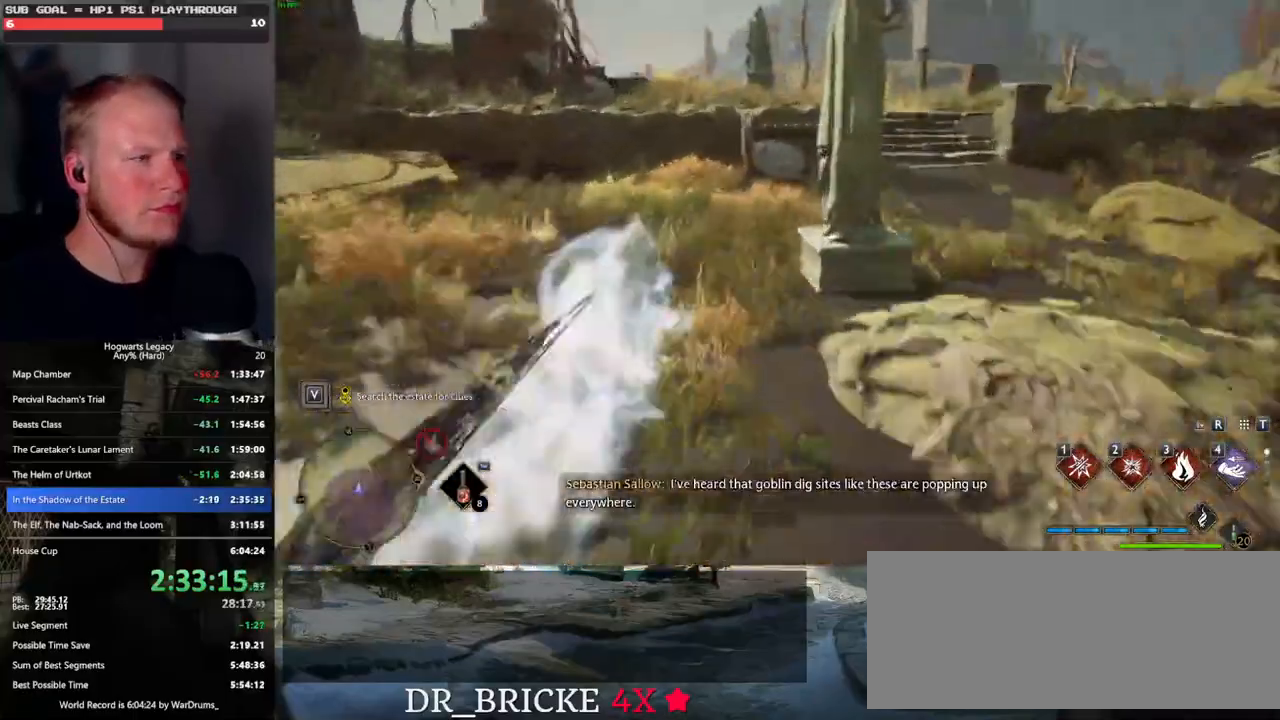
{"keys": ["w"], "mouse": [], "events": [[167, "space", "up"]]}
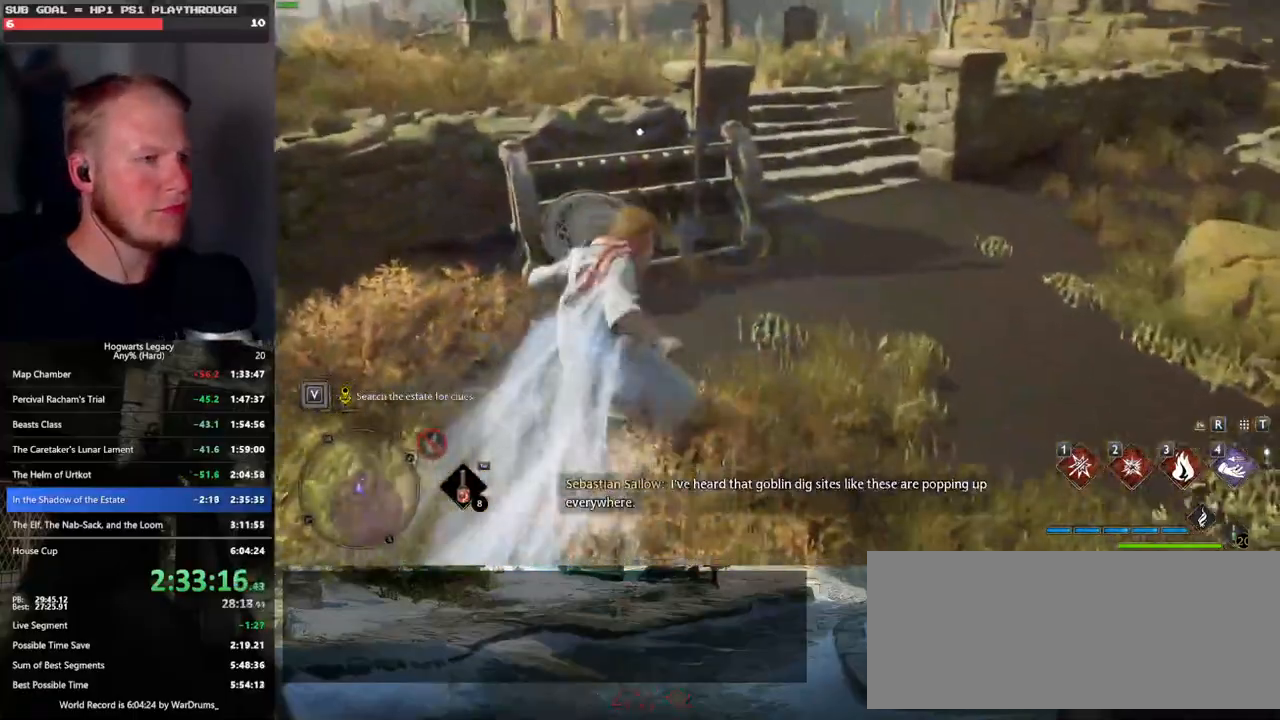
{"keys": ["f", "w"], "mouse": [], "events": [[500, "f", "down"]]}
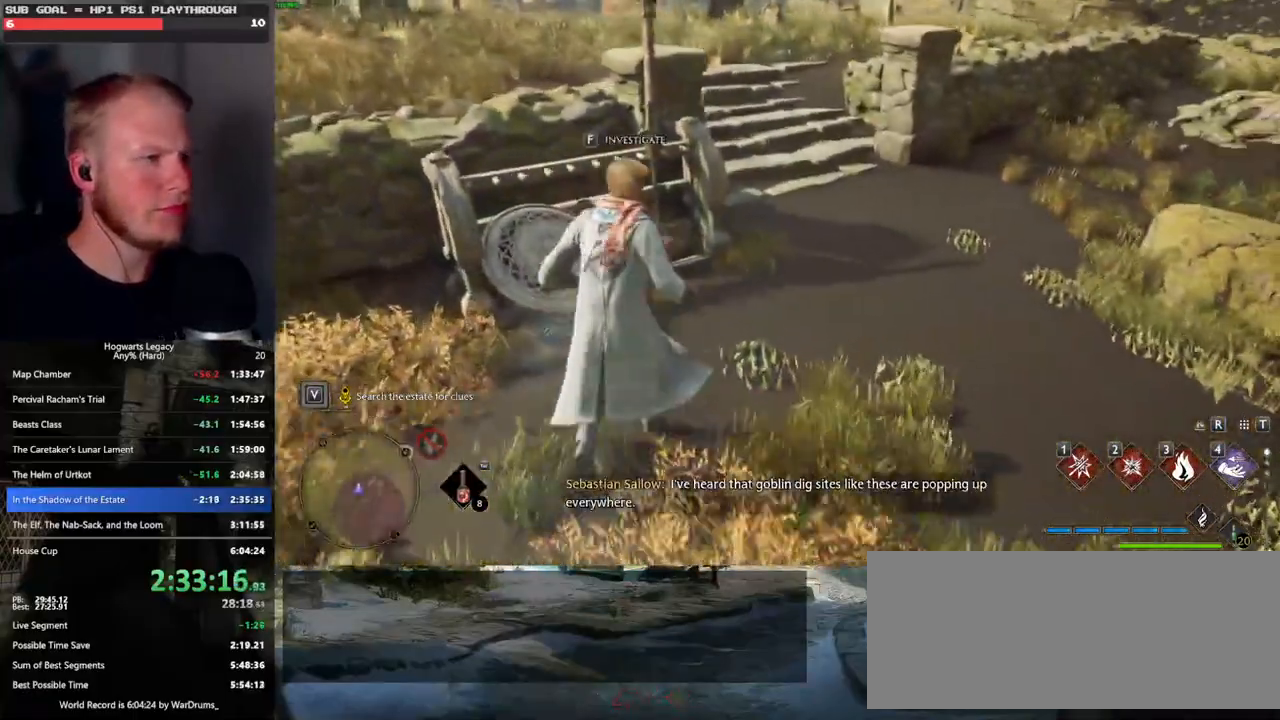
{"keys": ["space", "w"], "mouse": [], "events": [[50, "w", "up"], [100, "f", "up"], [167, "f", "down"], [283, "f", "up"], [350, "f", "down"], [433, "w", "down"], [467, "f", "up"], [500, "space", "down"]]}
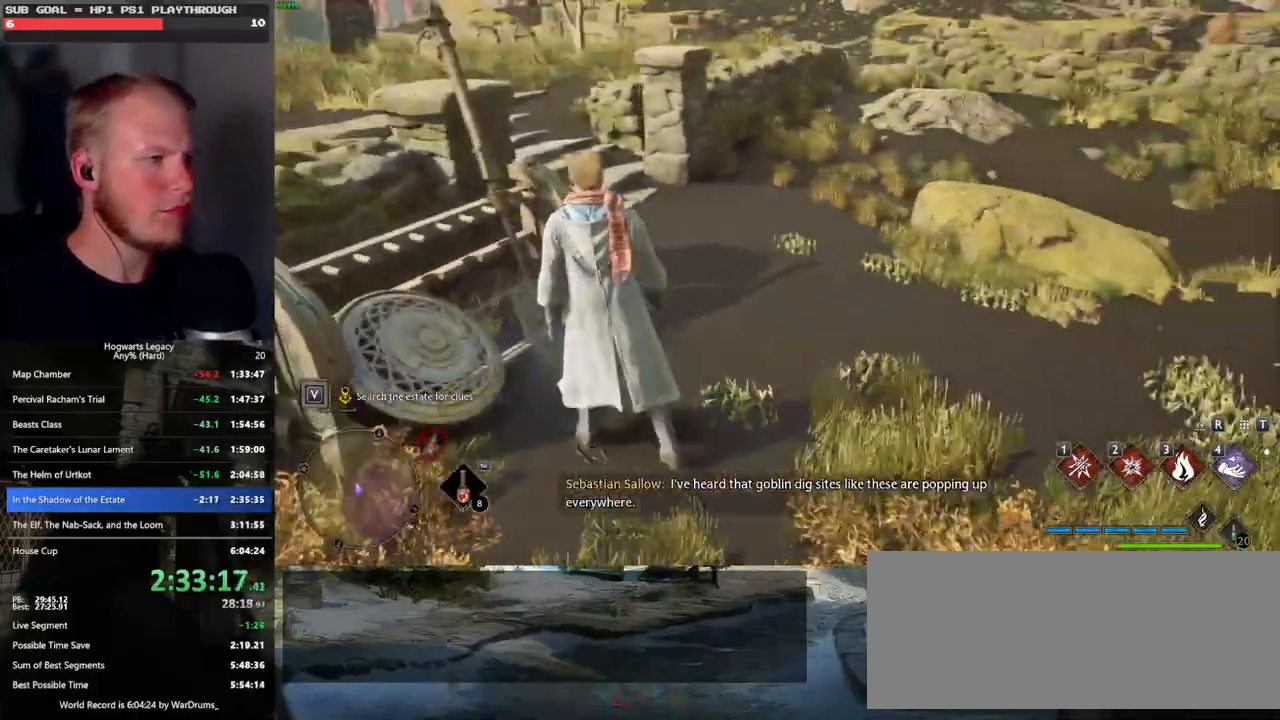
{"keys": ["space", "w"], "mouse": [], "events": []}
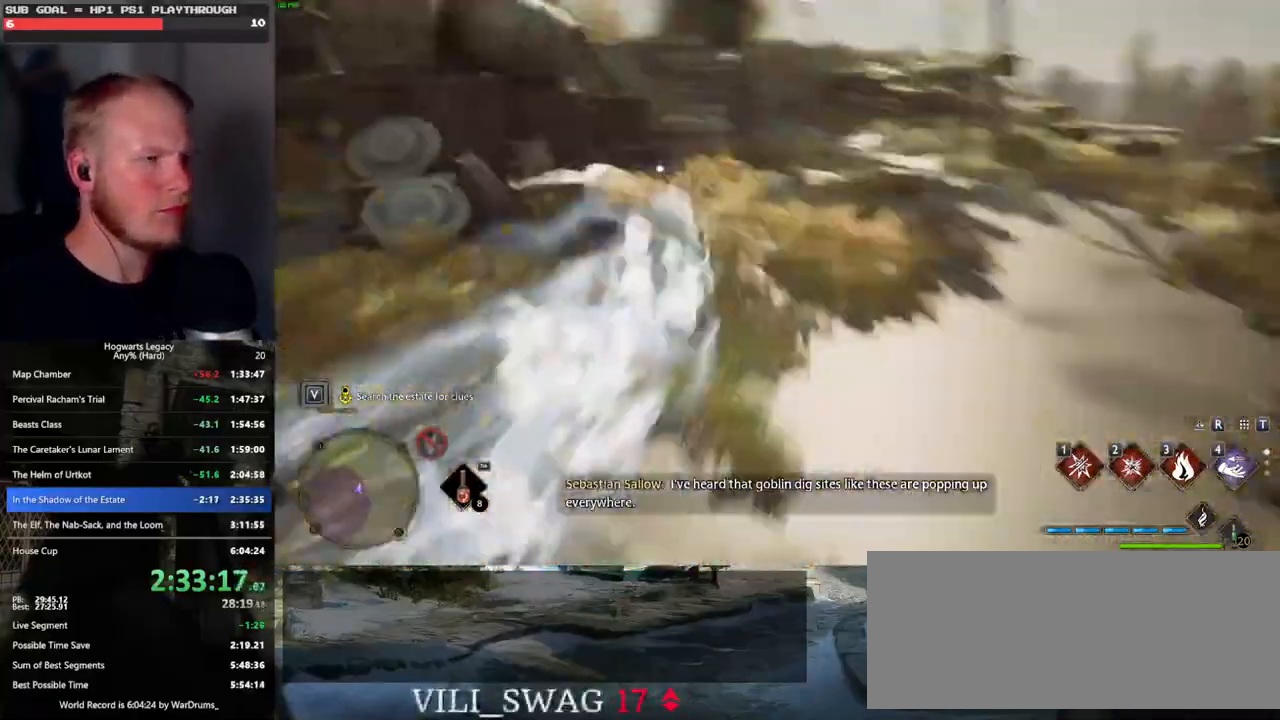
{"keys": ["w"], "mouse": [], "events": [[83, "space", "up"]]}
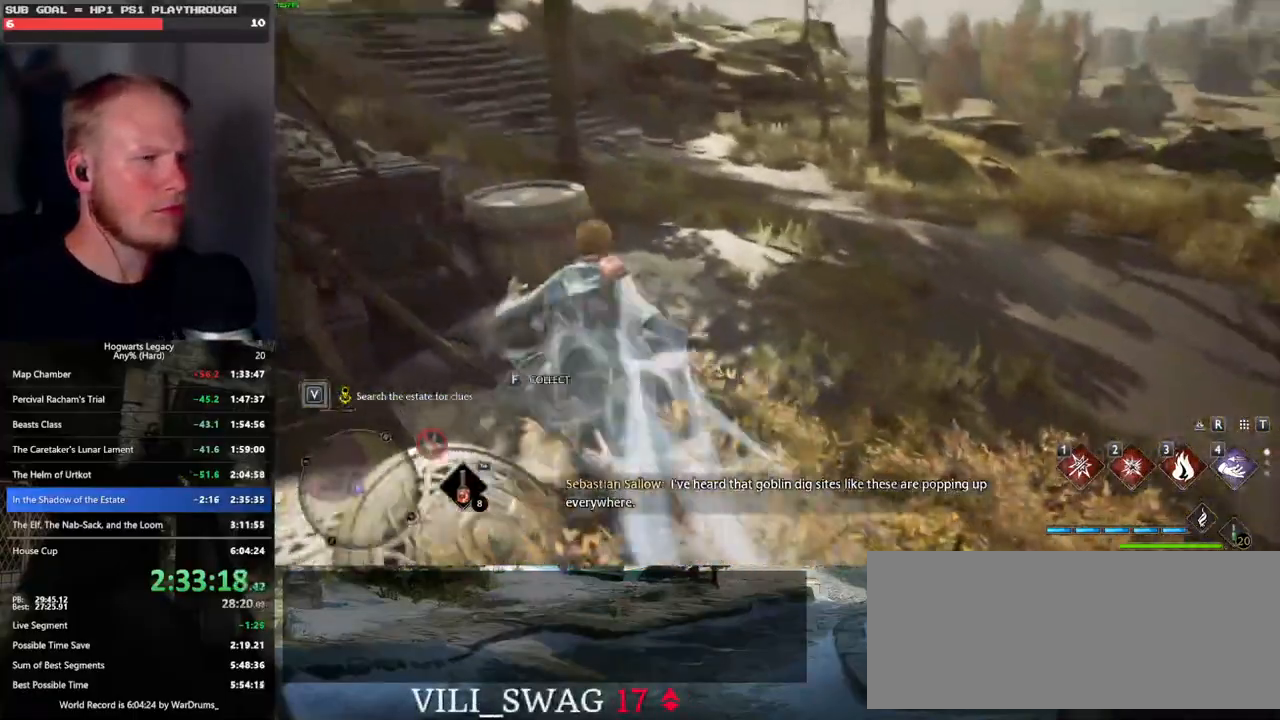
{"keys": ["space", "w"], "mouse": [], "events": [[183, "space", "down"]]}
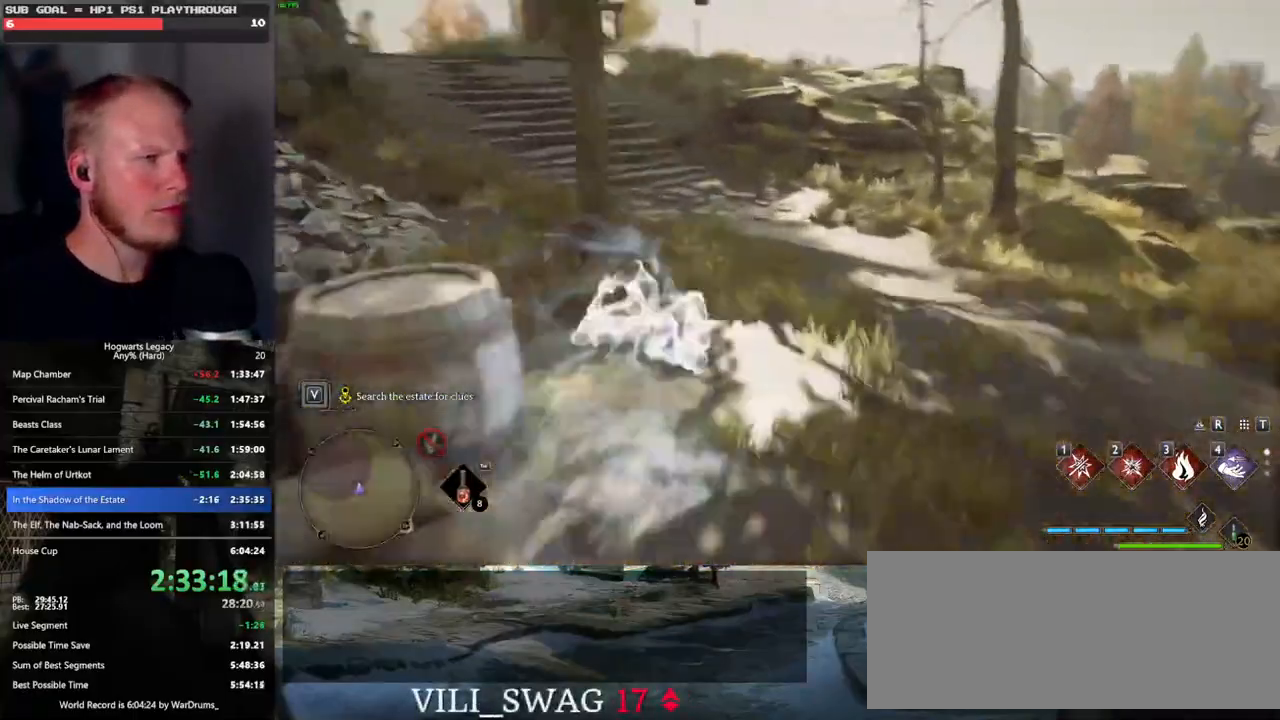
{"keys": ["w"], "mouse": [], "events": [[283, "space", "up"]]}
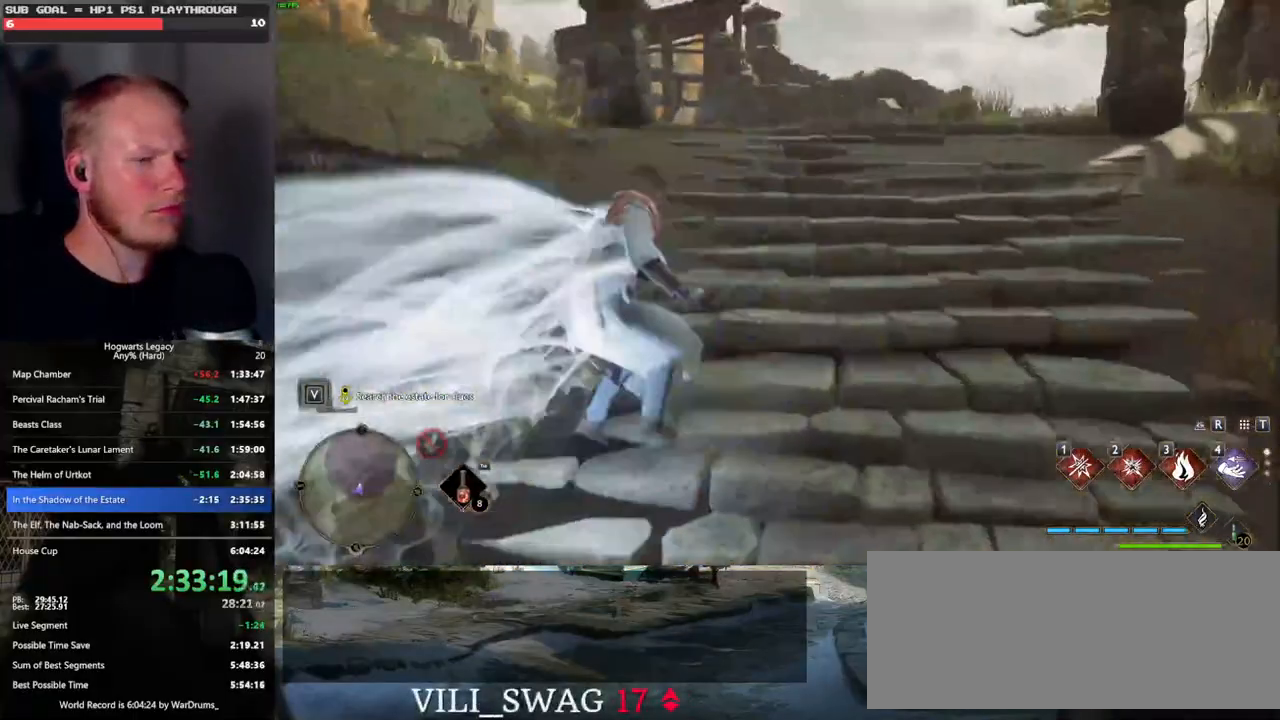
{"keys": ["space", "w"], "mouse": [], "events": [[183, "space", "down"]]}
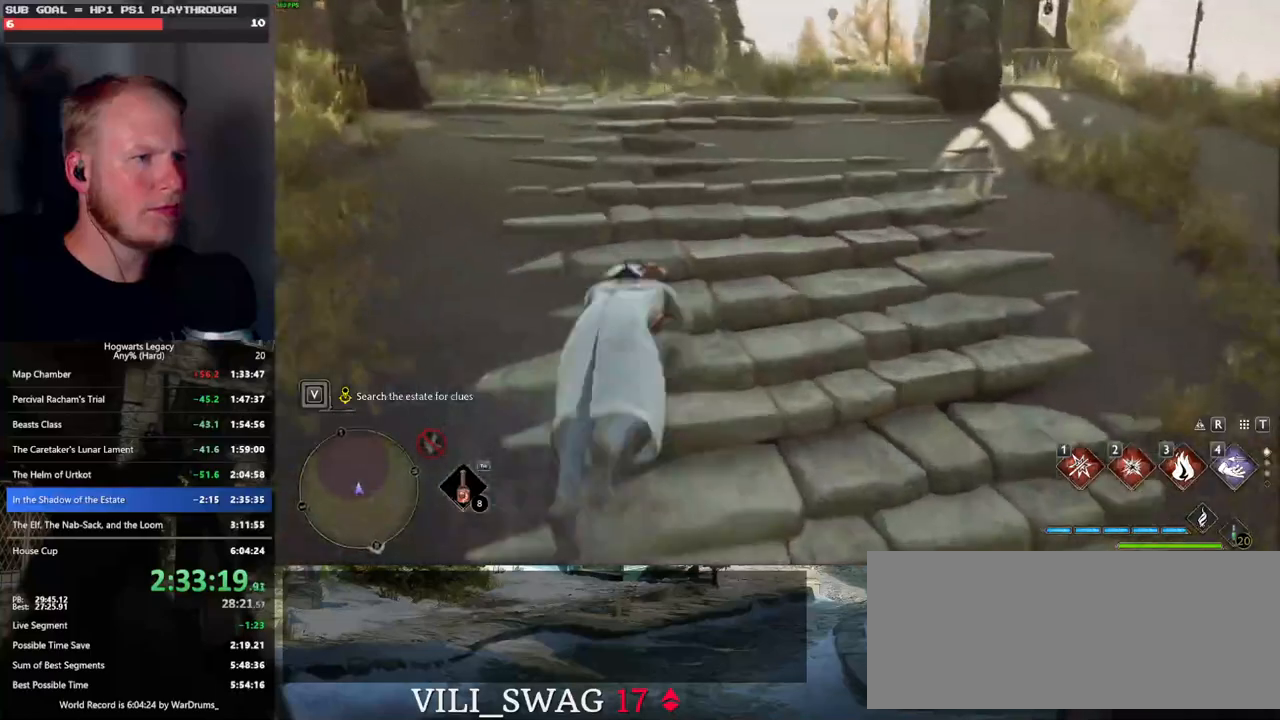
{"keys": ["w"], "mouse": [], "events": [[333, "space", "up"]]}
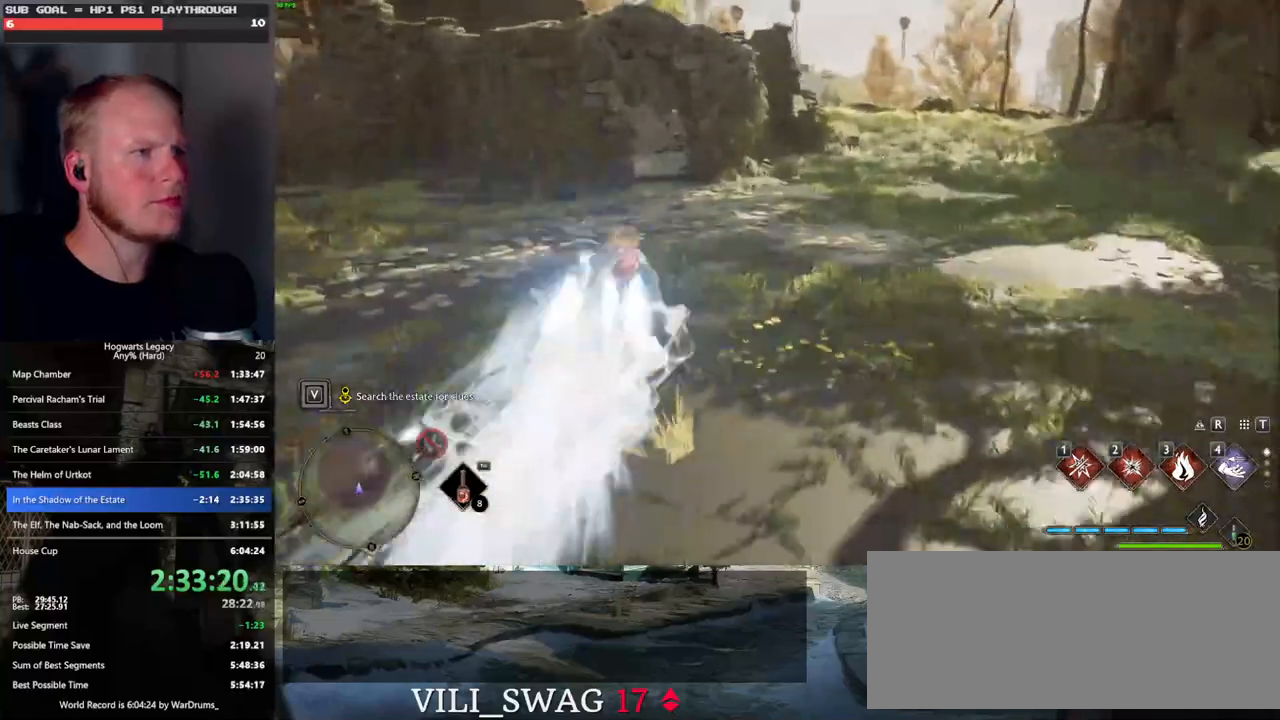
{"keys": ["space", "w"], "mouse": [], "events": [[250, "space", "down"]]}
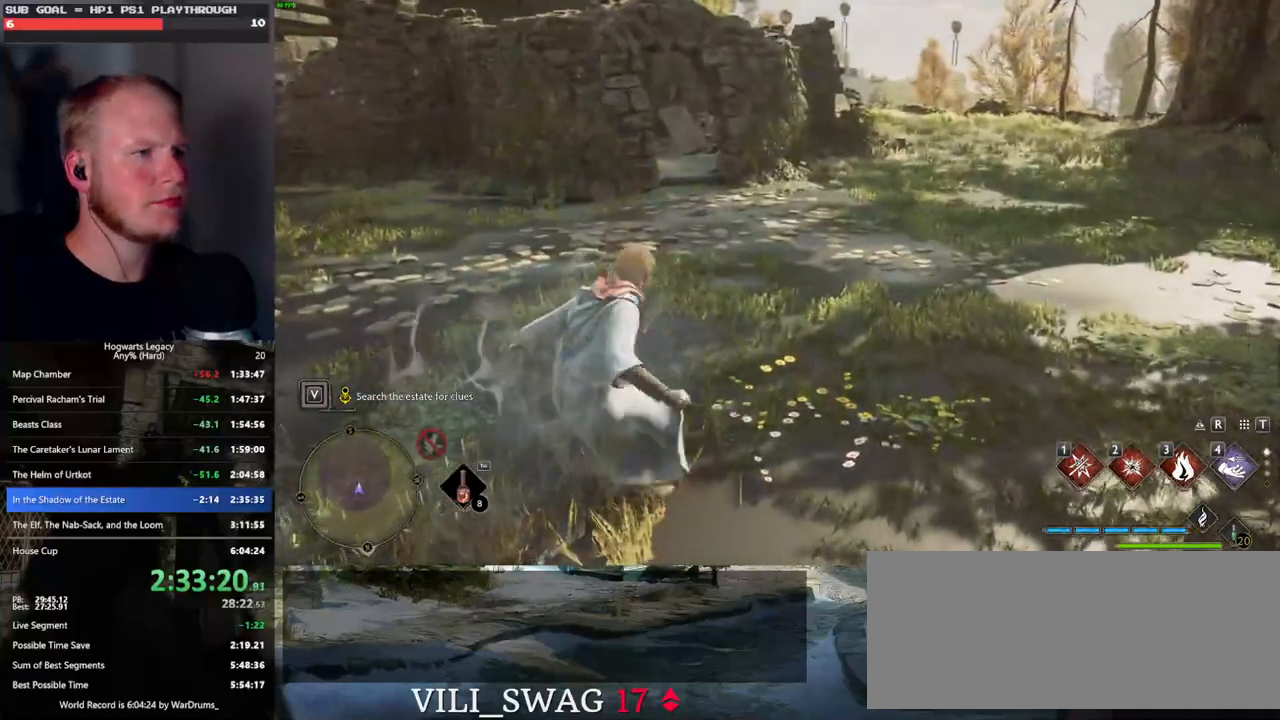
{"keys": ["space", "w"], "mouse": [], "events": []}
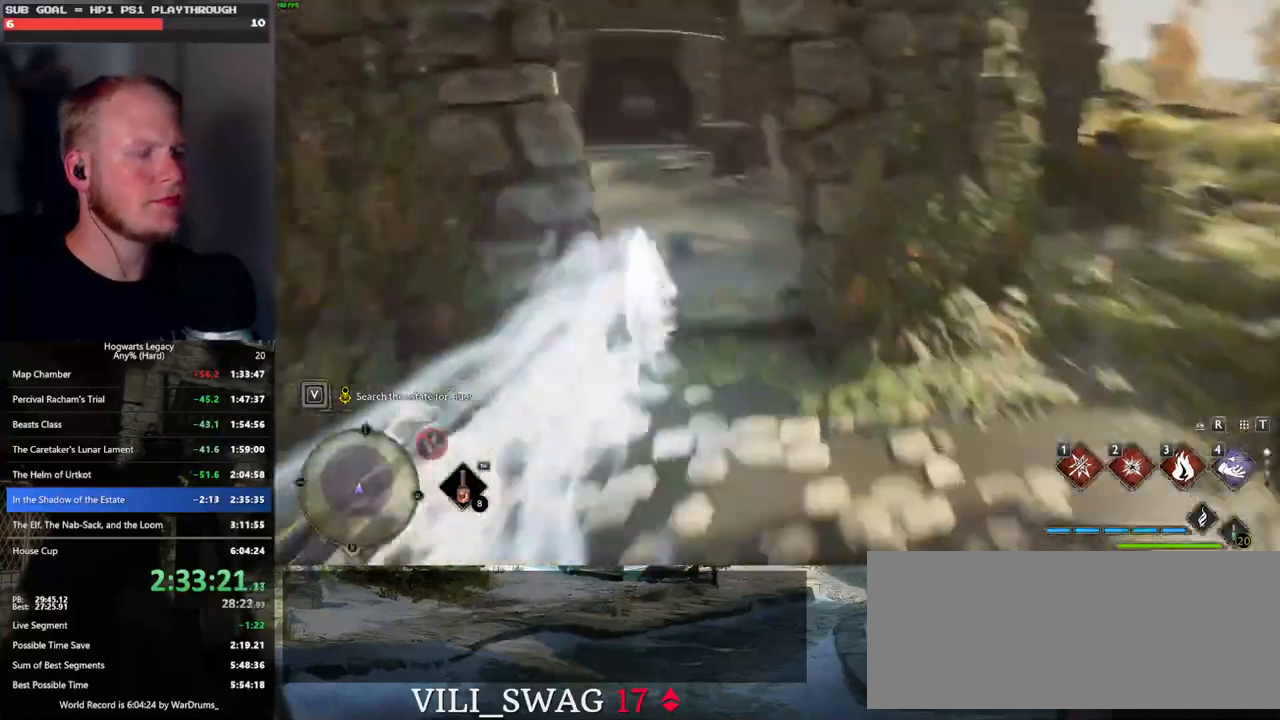
{"keys": ["w"], "mouse": [], "events": [[133, "space", "up"]]}
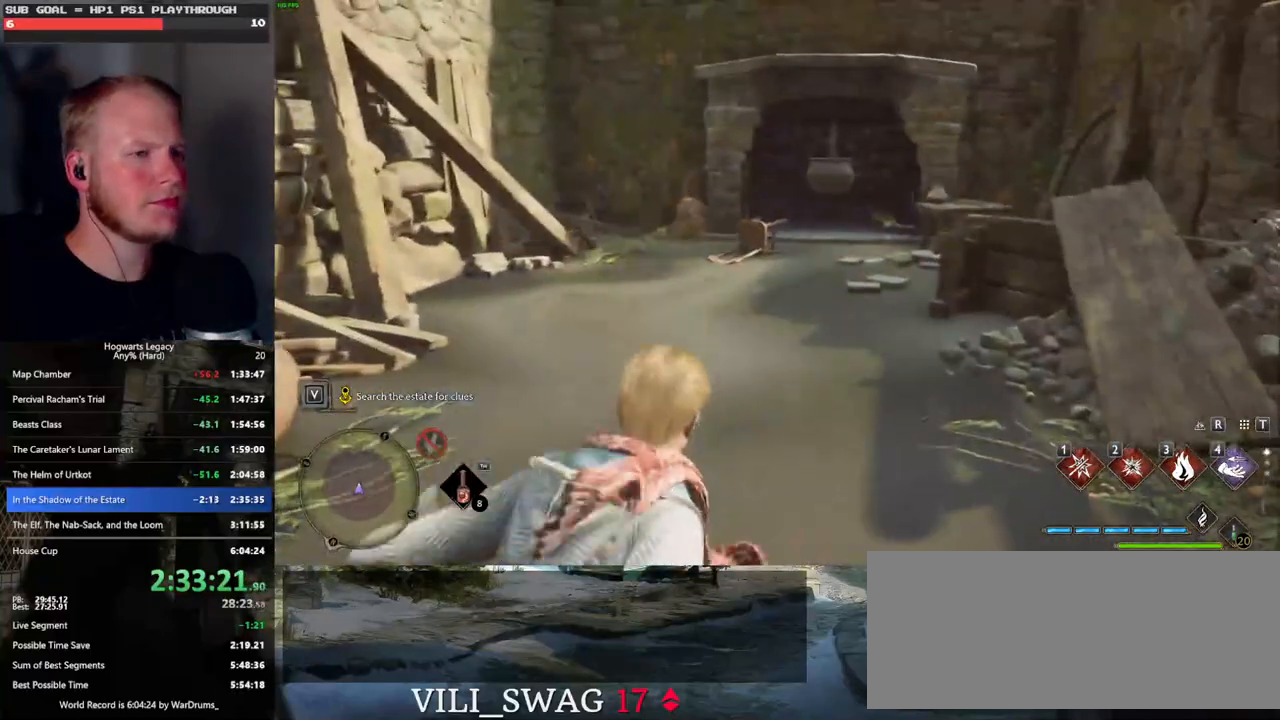
{"keys": ["w"], "mouse": [], "events": []}
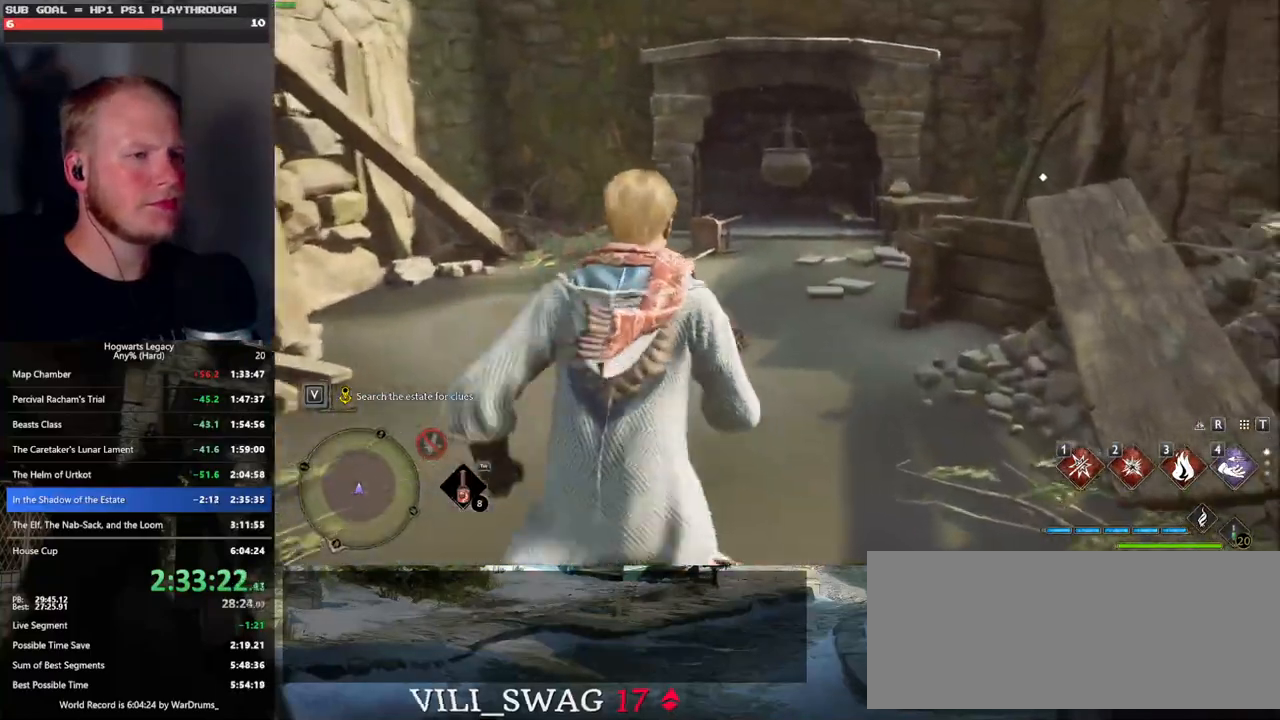
{"keys": ["w"], "mouse": [], "events": [[83, "shift_l", "down"], [183, "shift_l", "up"]]}
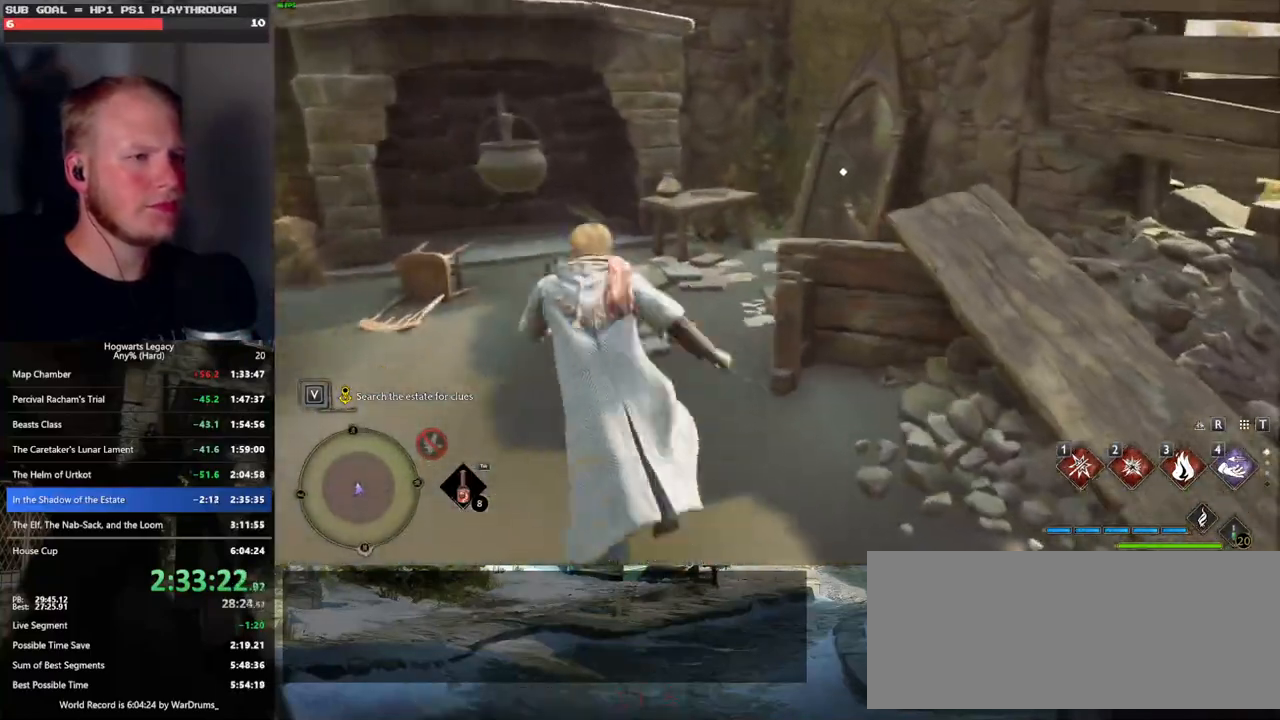
{"keys": [], "mouse": [], "events": [[333, "w", "up"], [350, "f", "down"], [433, "f", "up"]]}
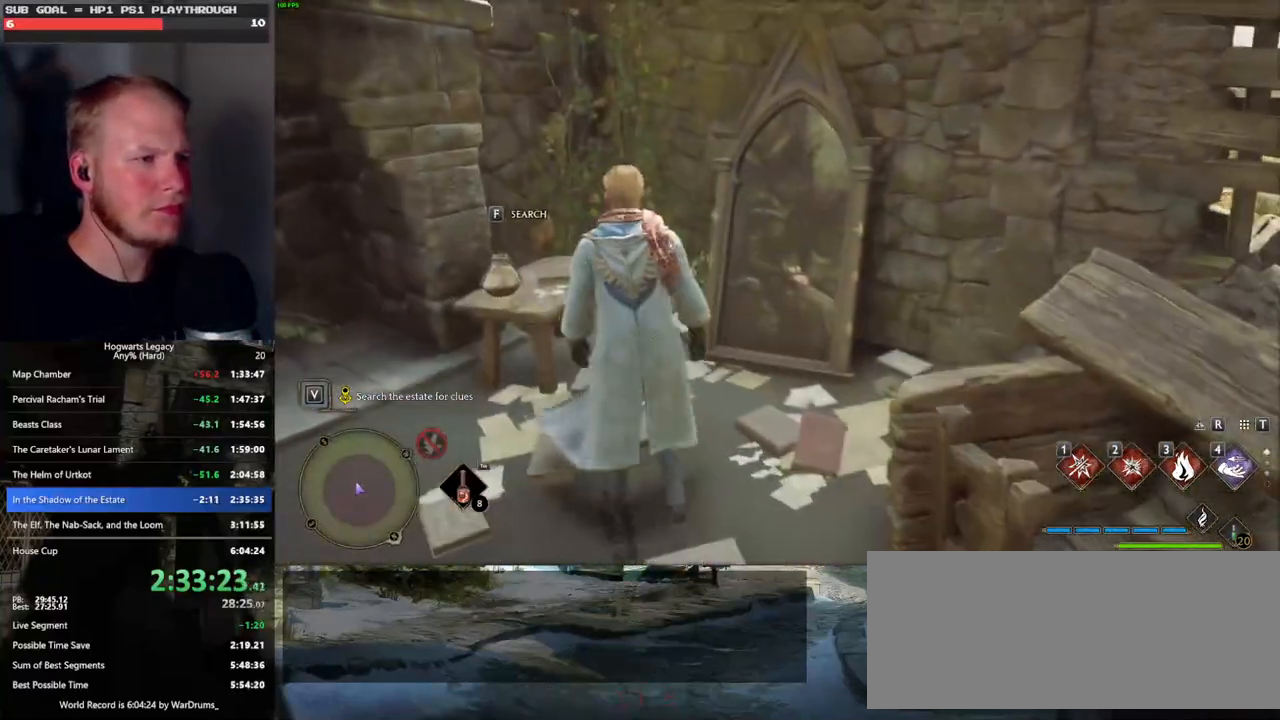
{"keys": [], "mouse": [], "events": [[33, "f", "down"], [100, "f", "up"], [200, "f", "down"], [317, "f", "up"]]}
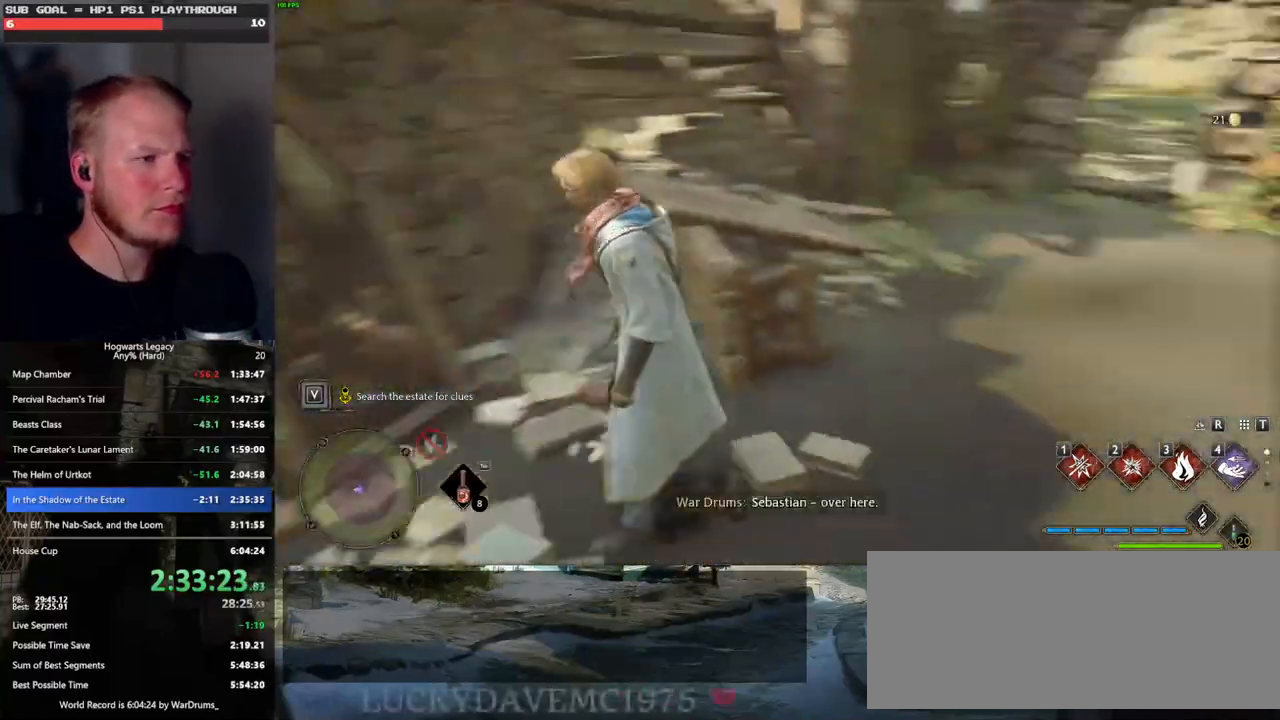
{"keys": ["space", "w"], "mouse": [], "events": [[117, "w", "down"], [233, "space", "down"]]}
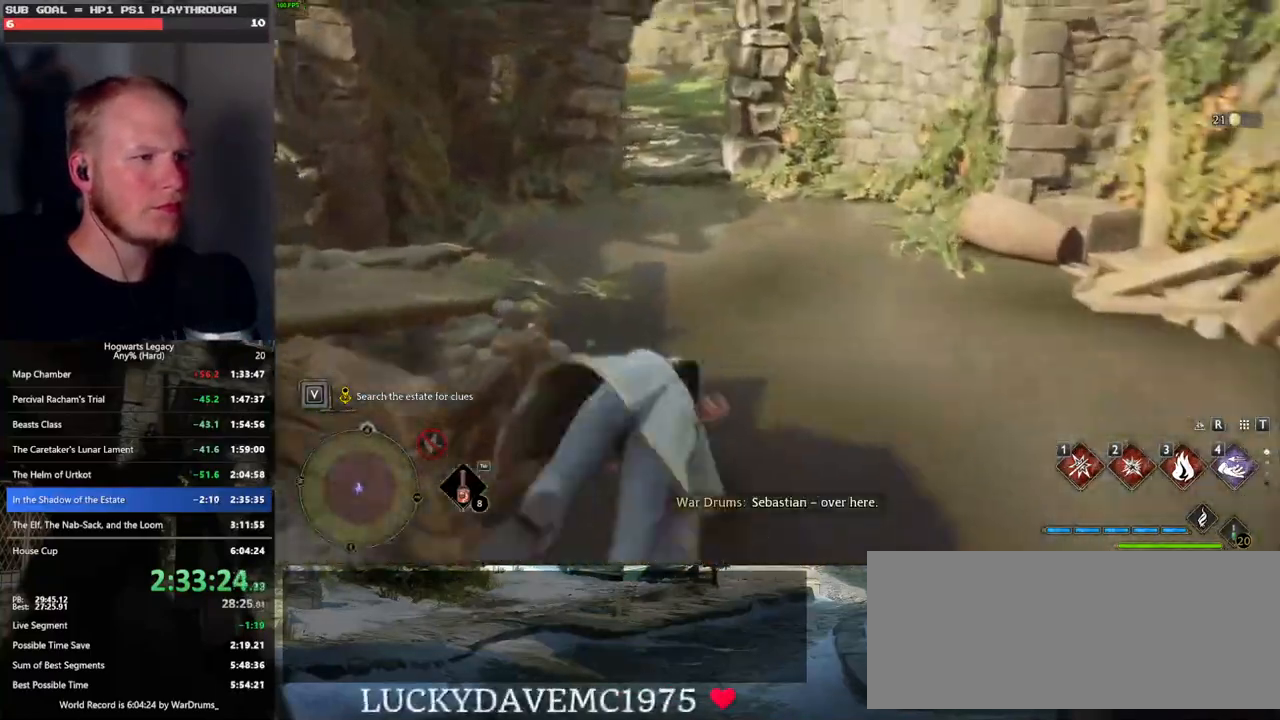
{"keys": ["w"], "mouse": [], "events": [[300, "space", "up"]]}
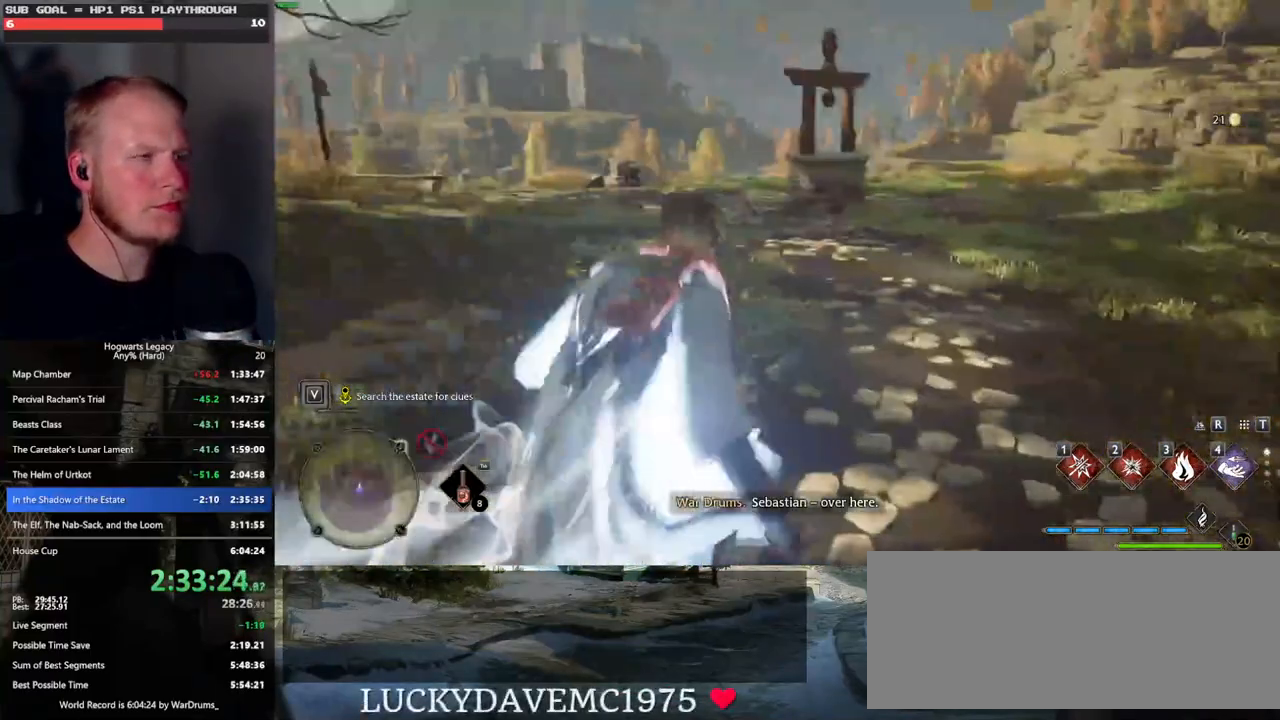
{"keys": ["space", "w"], "mouse": [], "events": [[217, "space", "down"]]}
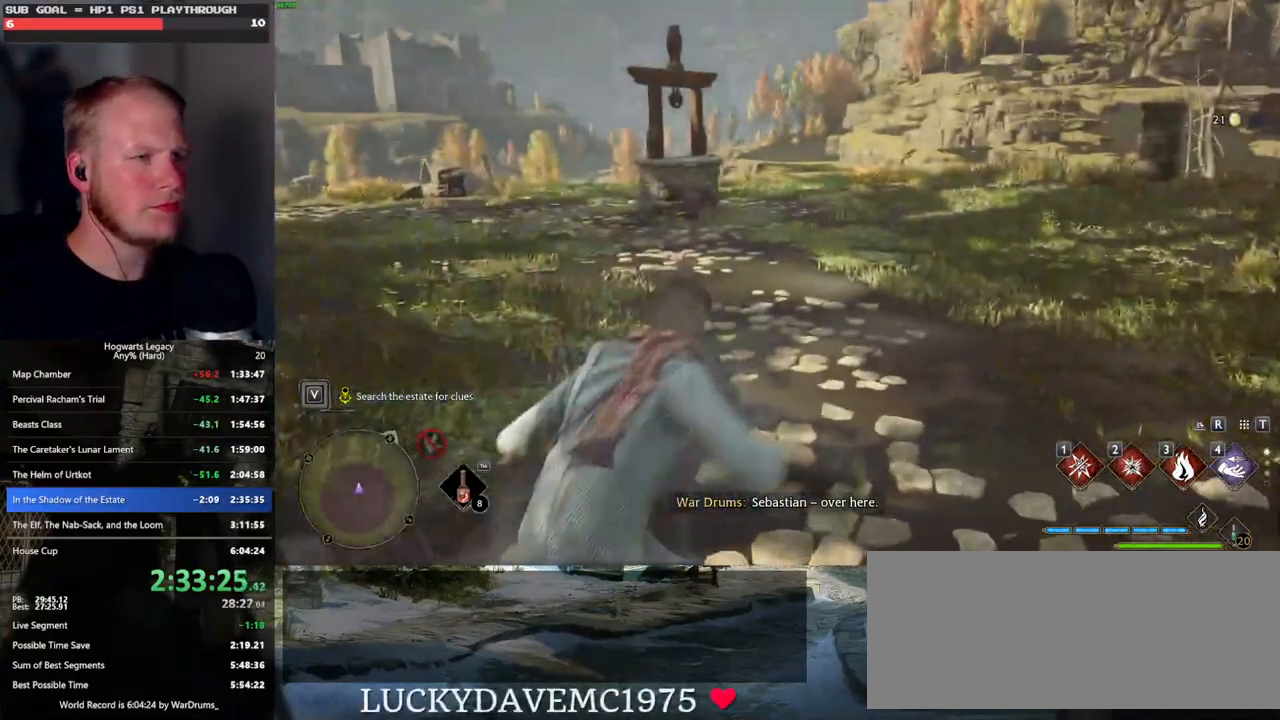
{"keys": ["w"], "mouse": [], "events": [[183, "space", "up"], [317, "f", "down"], [383, "f", "up"]]}
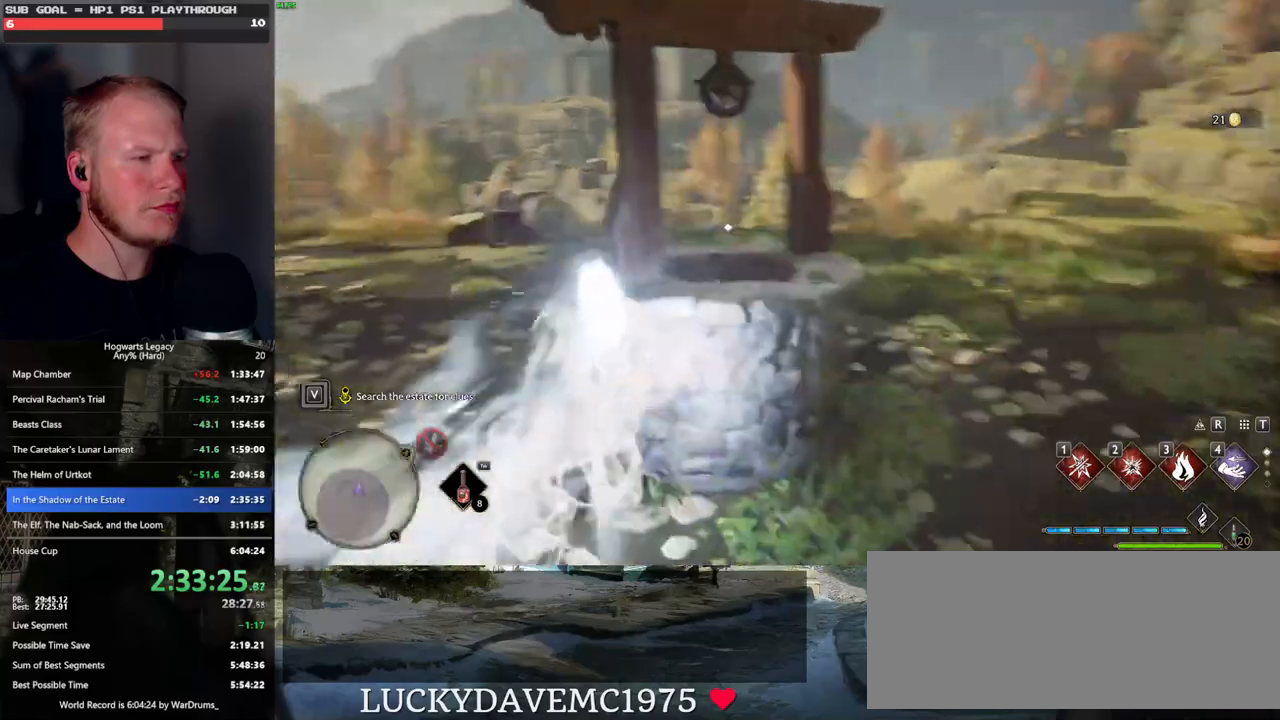
{"keys": ["f", "w"], "mouse": [], "events": [[17, "f", "down"], [83, "f", "up"], [100, "w", "up"], [367, "w", "down"], [417, "f", "down"]]}
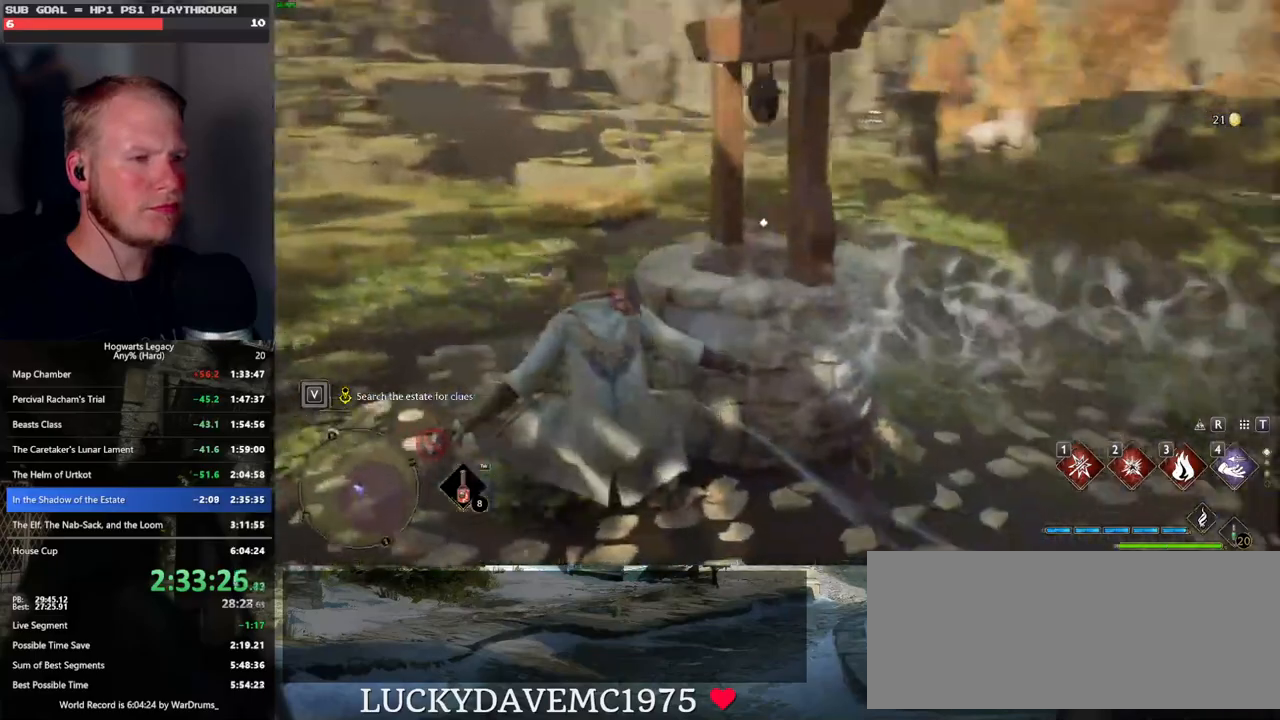
{"keys": [], "mouse": [], "events": [[33, "f", "up"], [83, "w", "up"], [150, "f", "down"], [217, "f", "up"]]}
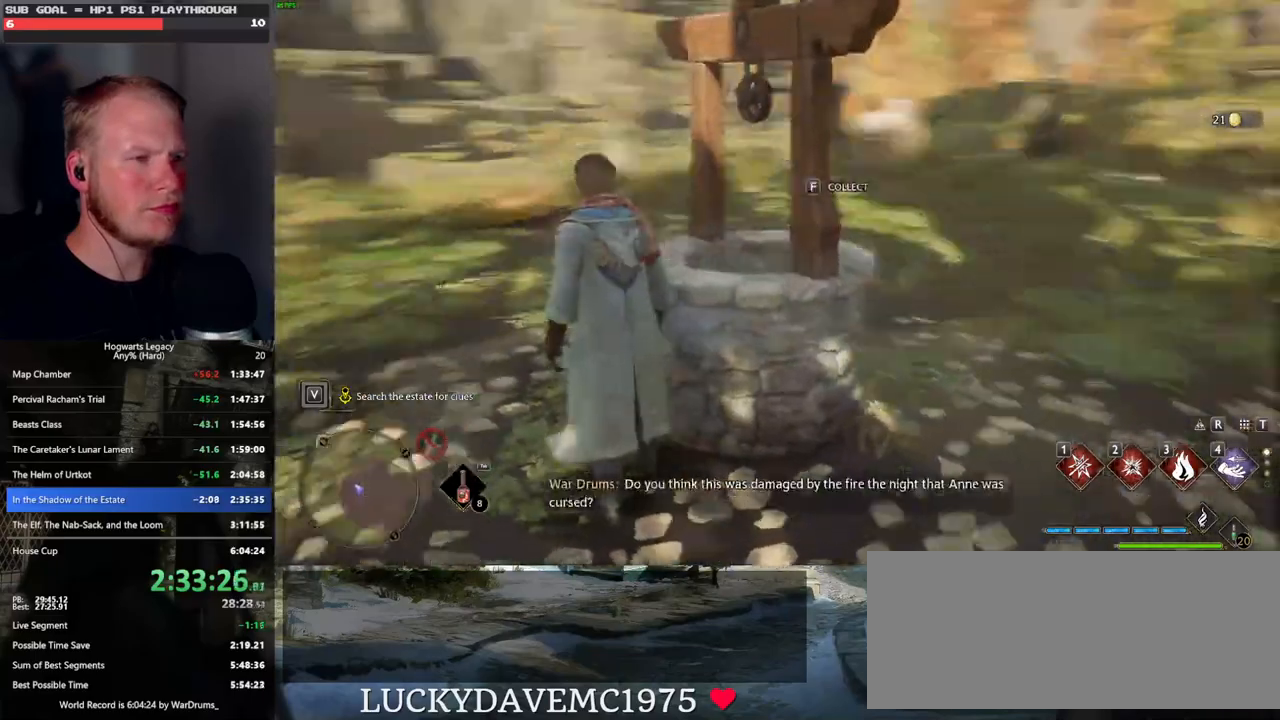
{"keys": ["w"], "mouse": [], "events": [[17, "f", "down"], [150, "f", "up"], [167, "a", "down"], [217, "w", "down"], [283, "space", "down"], [333, "a", "up"], [450, "space", "up"]]}
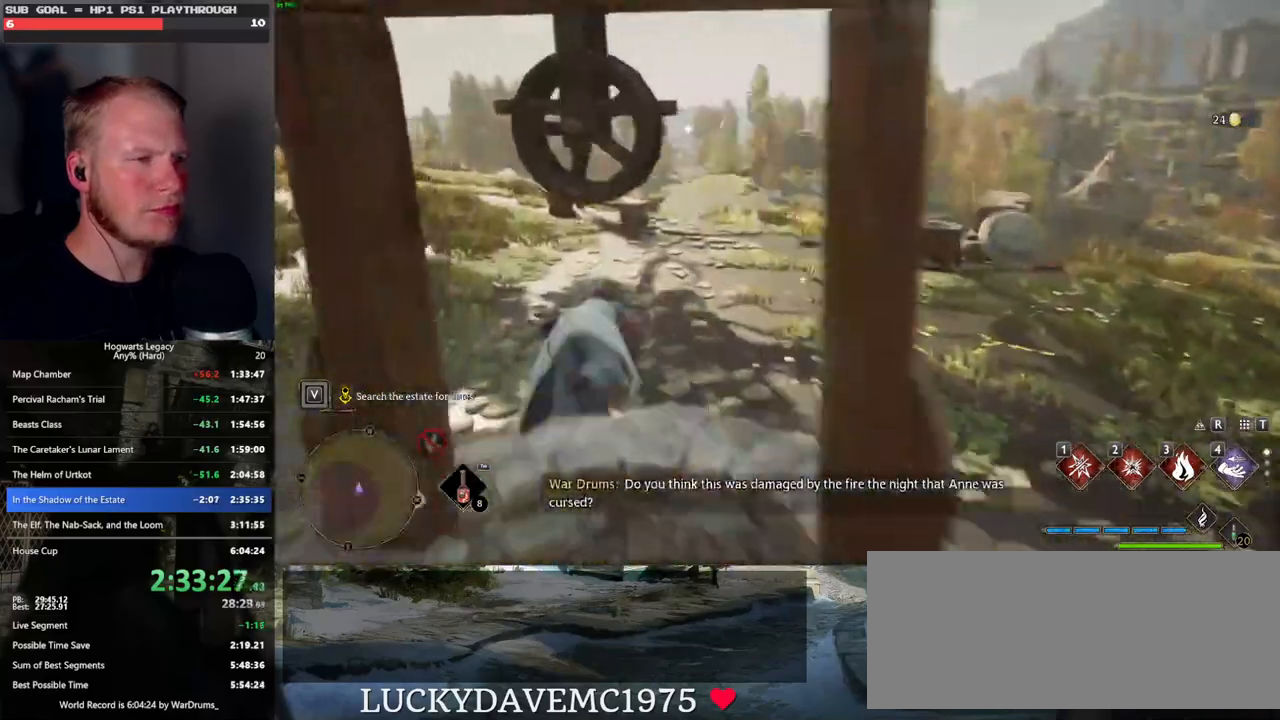
{"keys": ["w"], "mouse": [], "events": []}
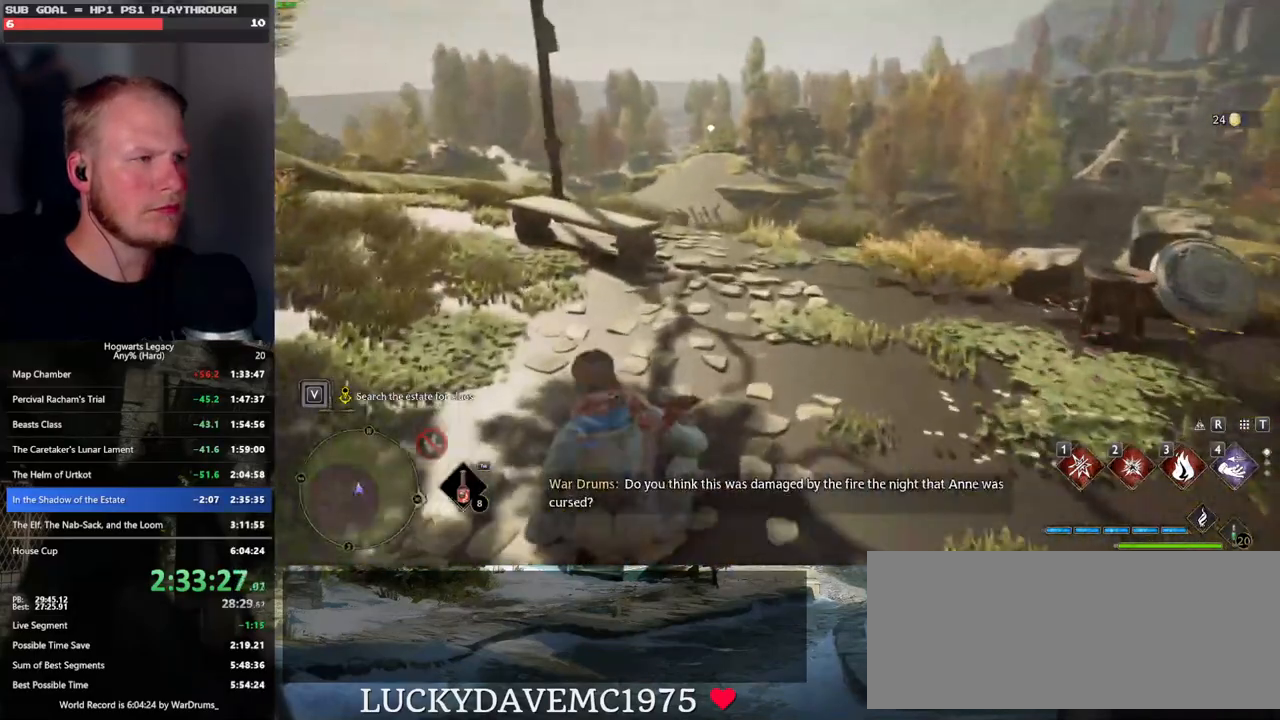
{"keys": ["f"], "mouse": [], "events": [[433, "w", "up"], [450, "f", "down"]]}